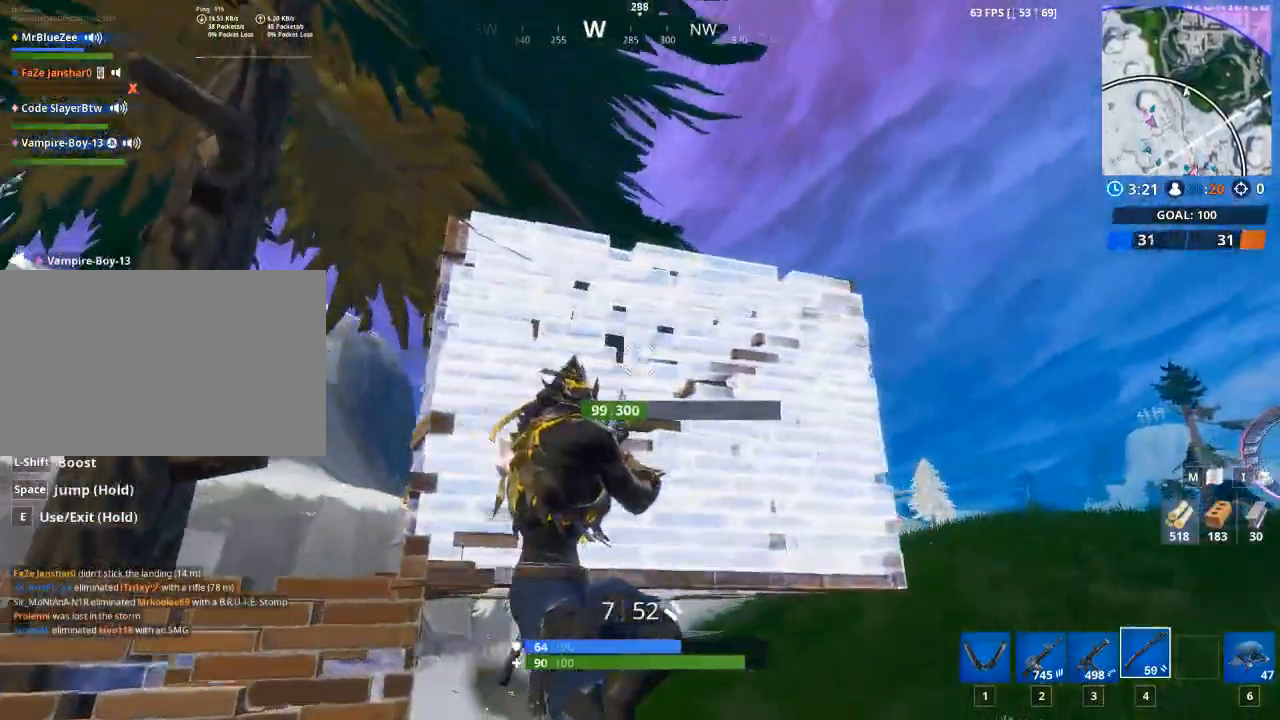
Gameplay with keyboard and mouse; each line is a JSON object with the keys and mouse buttons held at the frame after it. "events" lists presses ("down") and releases ("up") of "1", "2", "3", "4", "5", "a", "alt", "c", "caps_lock", "ctrl", "d", "e", "f", "g", "q", "r", "s", "shift", "space", "t", "tab", "v", "w", "x", "z", "mouse_left", "mouse_wheel" and "mouse_right" between this image and that frame as [ms after this image, input, new state], when the widget could be followed in between. "mouse_left", "mouse_wheel", "mouse_right" = the "left", "wheel", "right" buttons of the "mouse" list. No other keys are recorded. "wheel" means that the mouse wheel is clicked or scrolled. "mouse_move" is the direction in which the mouse moves at that frame (one of eight, or "still"), when it could be read.
{"keys": ["d", "w"], "mouse": [], "mouse_move": "right", "events": [[417, "w", "down"]]}
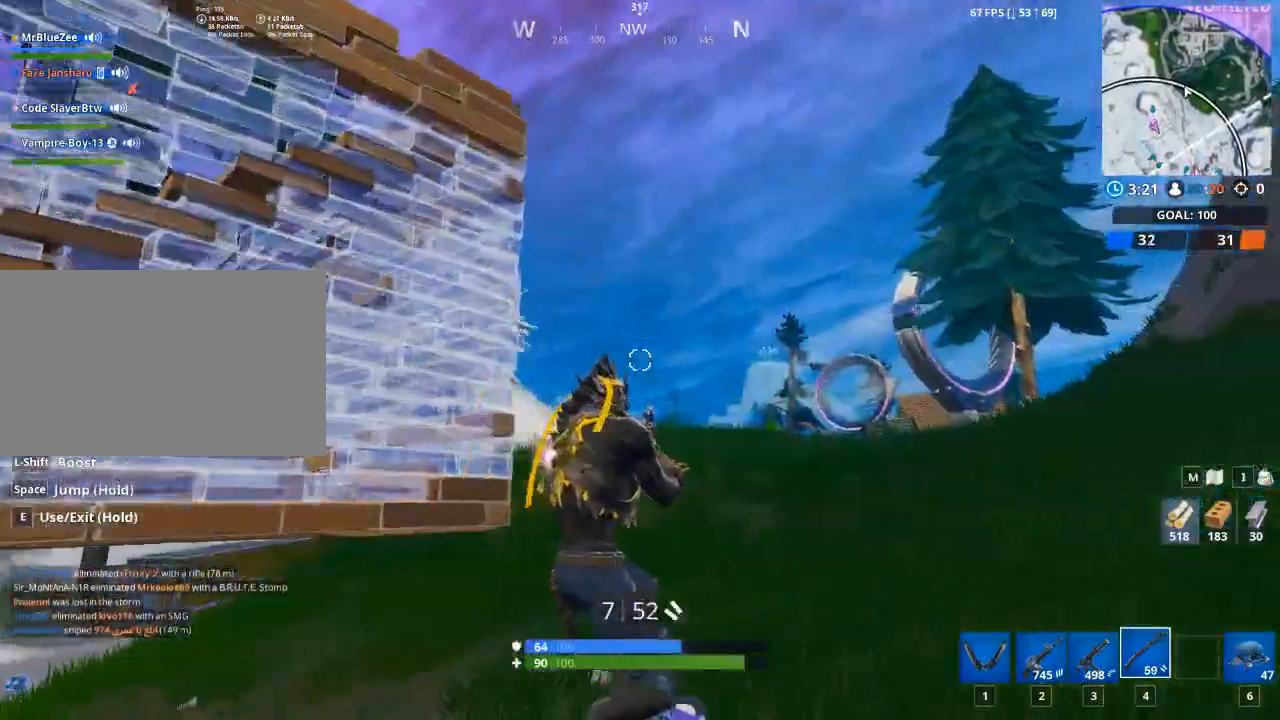
{"keys": ["w"], "mouse": [], "mouse_move": "left", "events": [[334, "d", "up"]]}
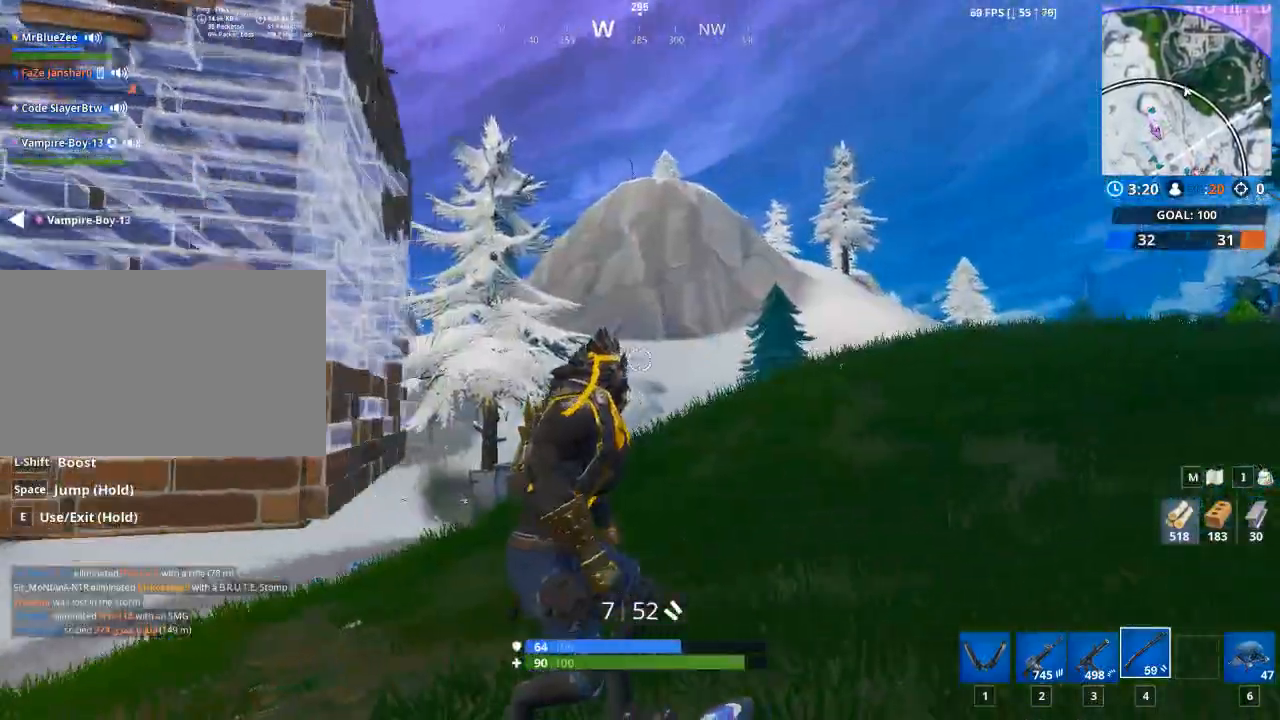
{"keys": ["w"], "mouse": [], "mouse_move": "right", "events": [[33, "shift", "down"], [400, "shift", "up"]]}
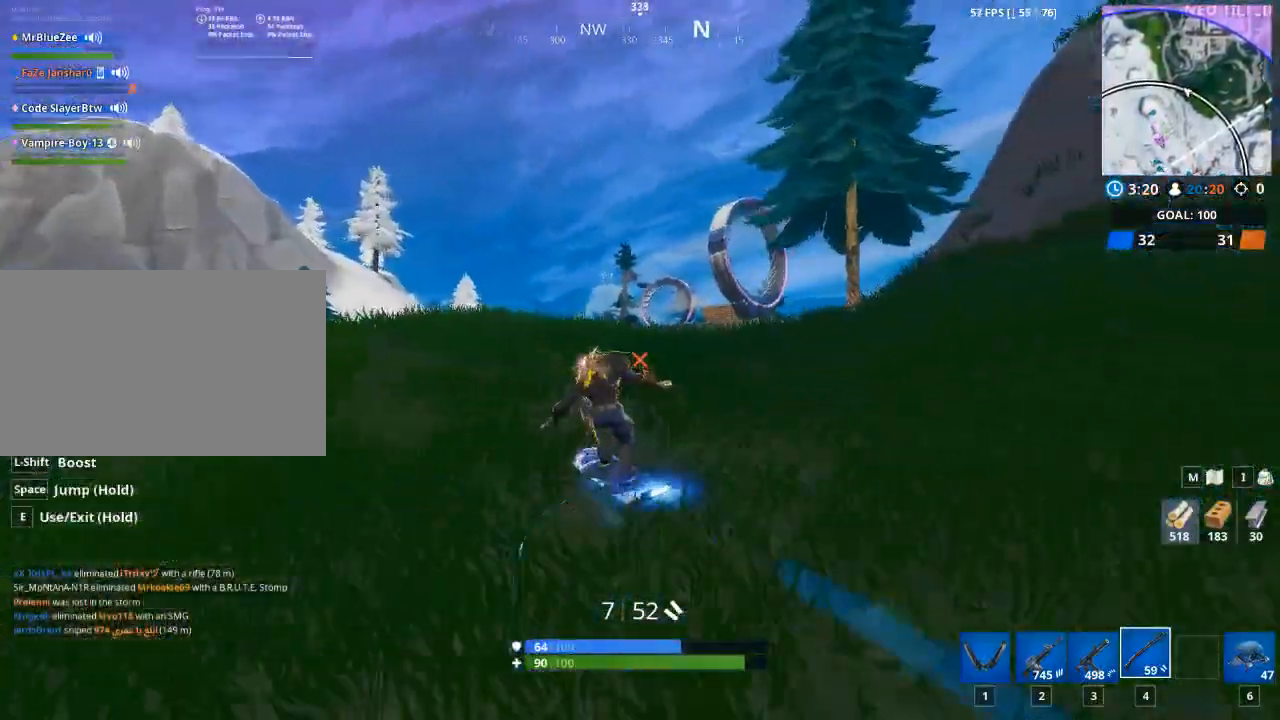
{"keys": ["d", "w"], "mouse": [], "mouse_move": "still", "events": [[234, "d", "down"]]}
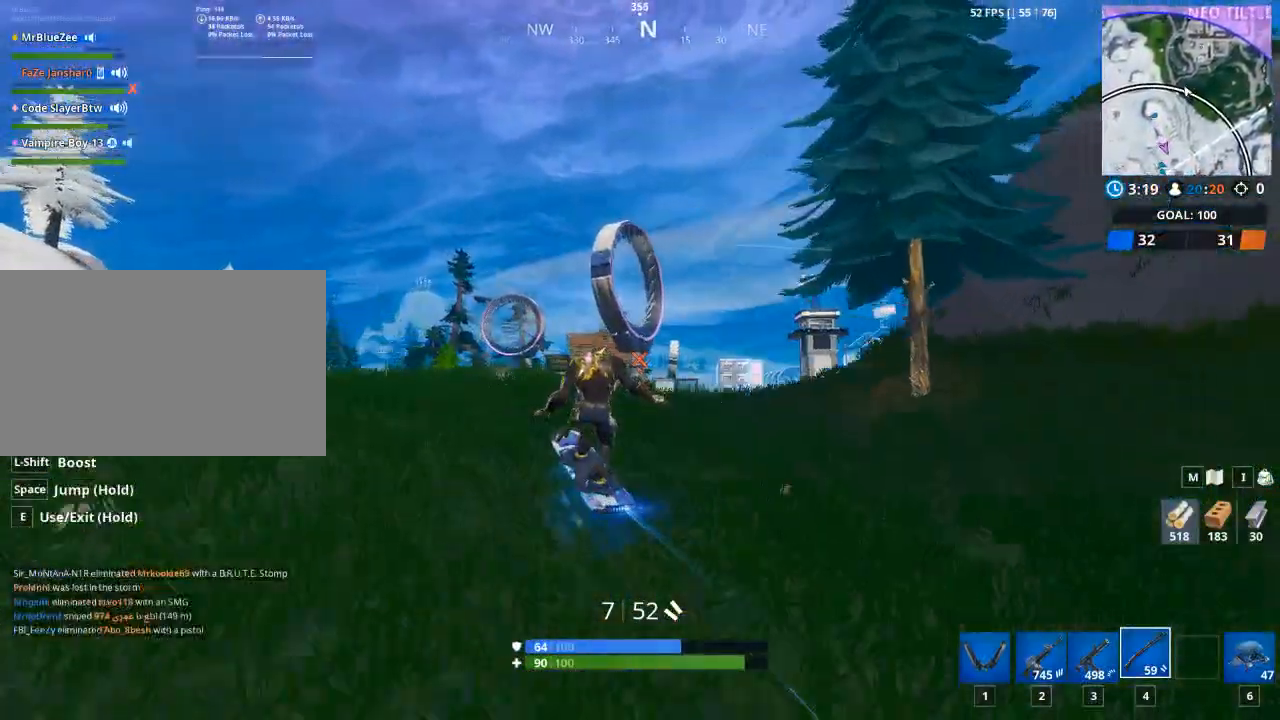
{"keys": ["w"], "mouse": [], "mouse_move": "down", "events": [[17, "d", "up"], [300, "d", "down"], [434, "d", "up"]]}
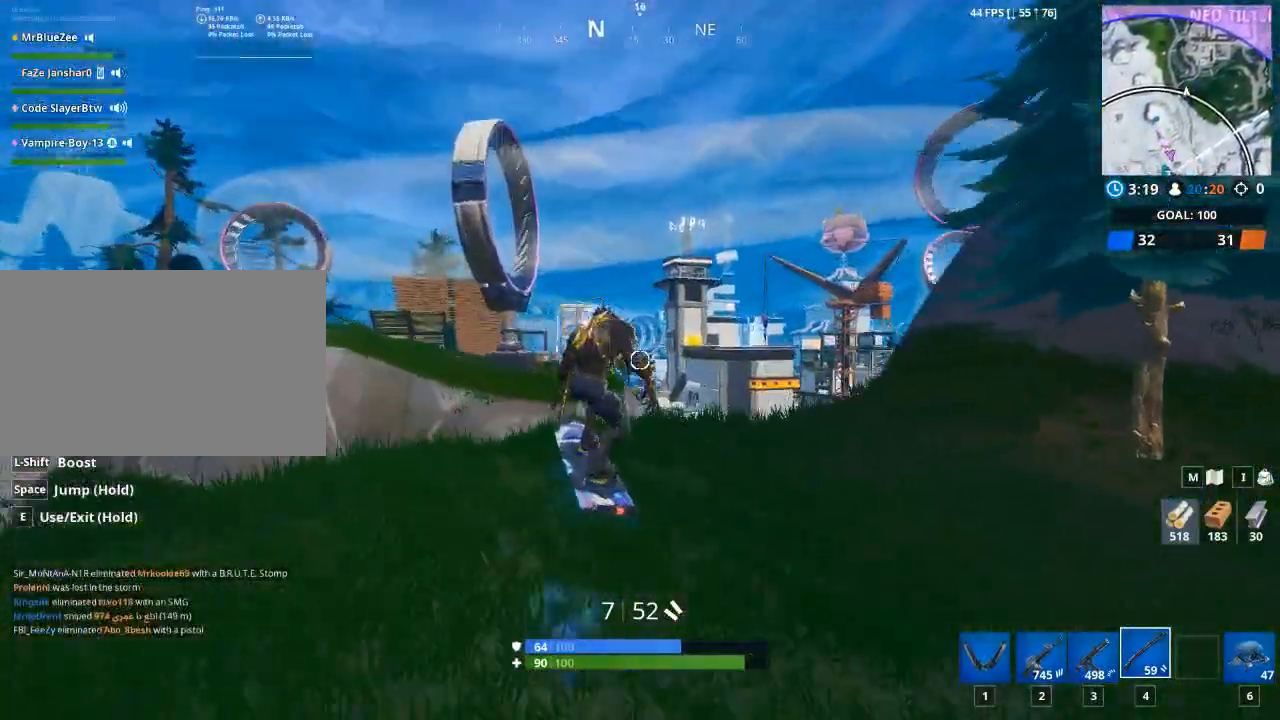
{"keys": ["d", "w"], "mouse": [], "mouse_move": "still", "events": [[501, "d", "down"]]}
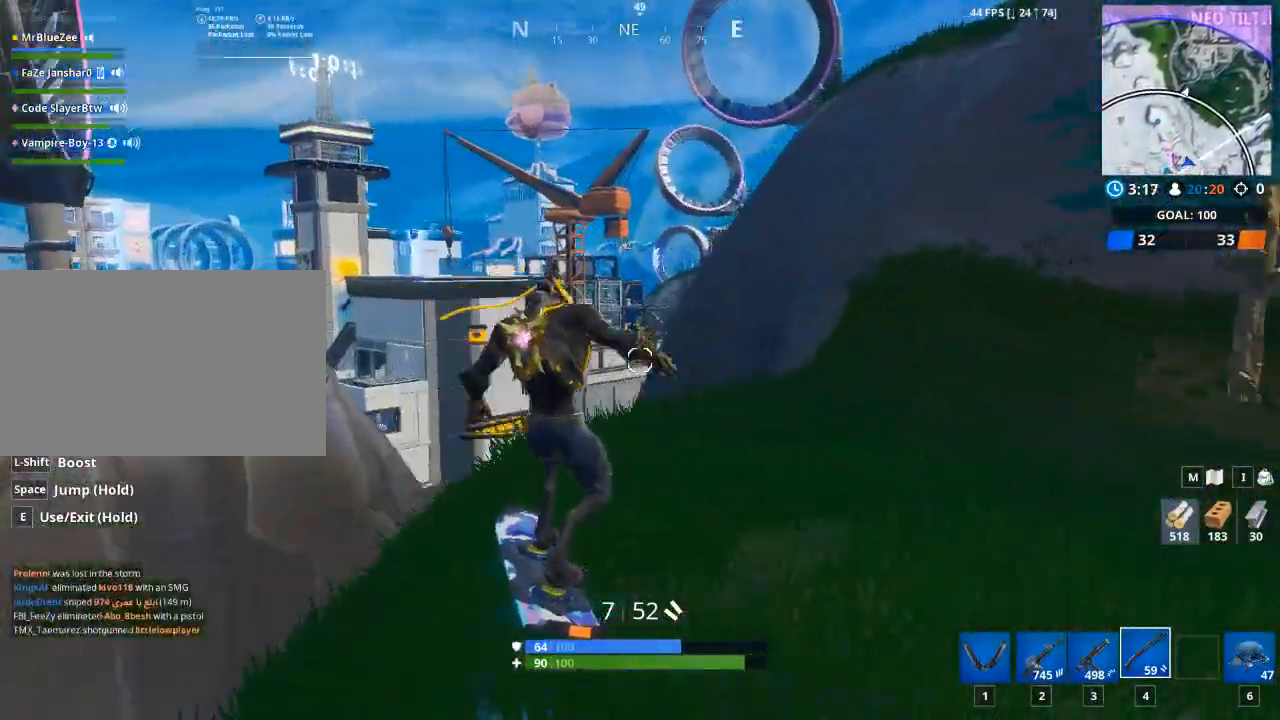
{"keys": ["w"], "mouse": [], "mouse_move": "up", "events": [[284, "d", "up"]]}
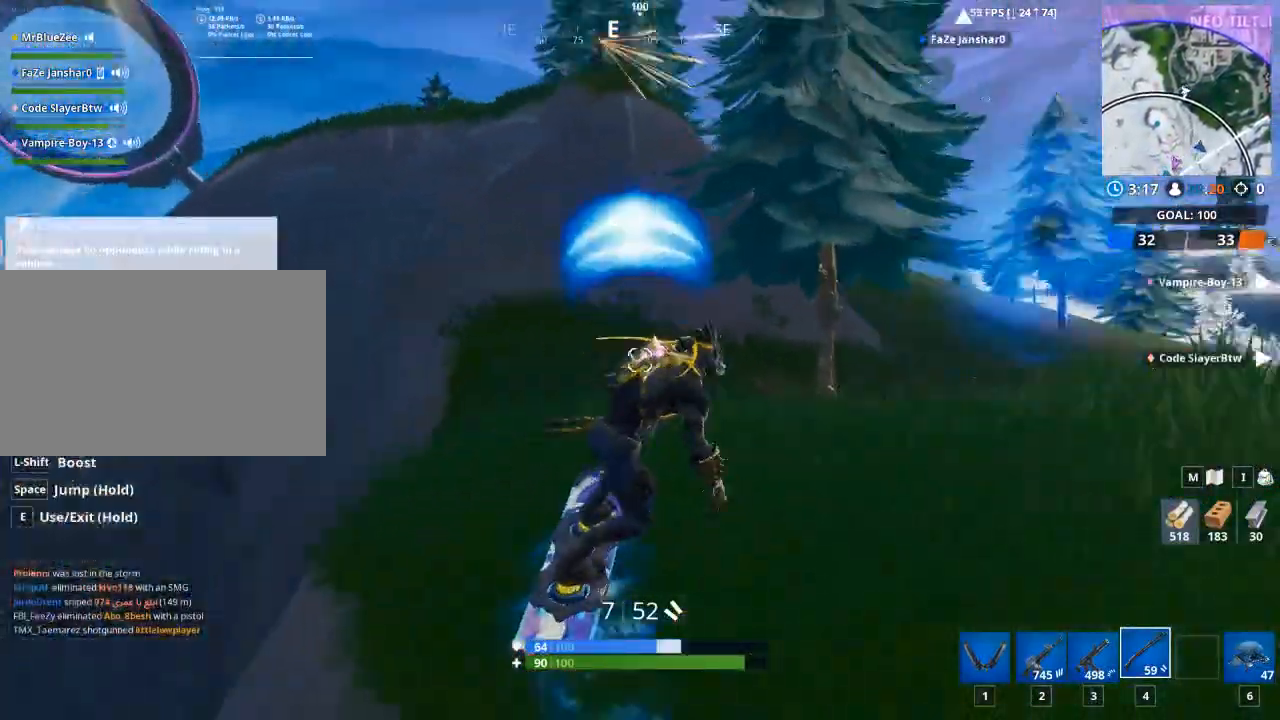
{"keys": ["a", "w"], "mouse": [], "mouse_move": "up-left", "events": [[384, "a", "down"]]}
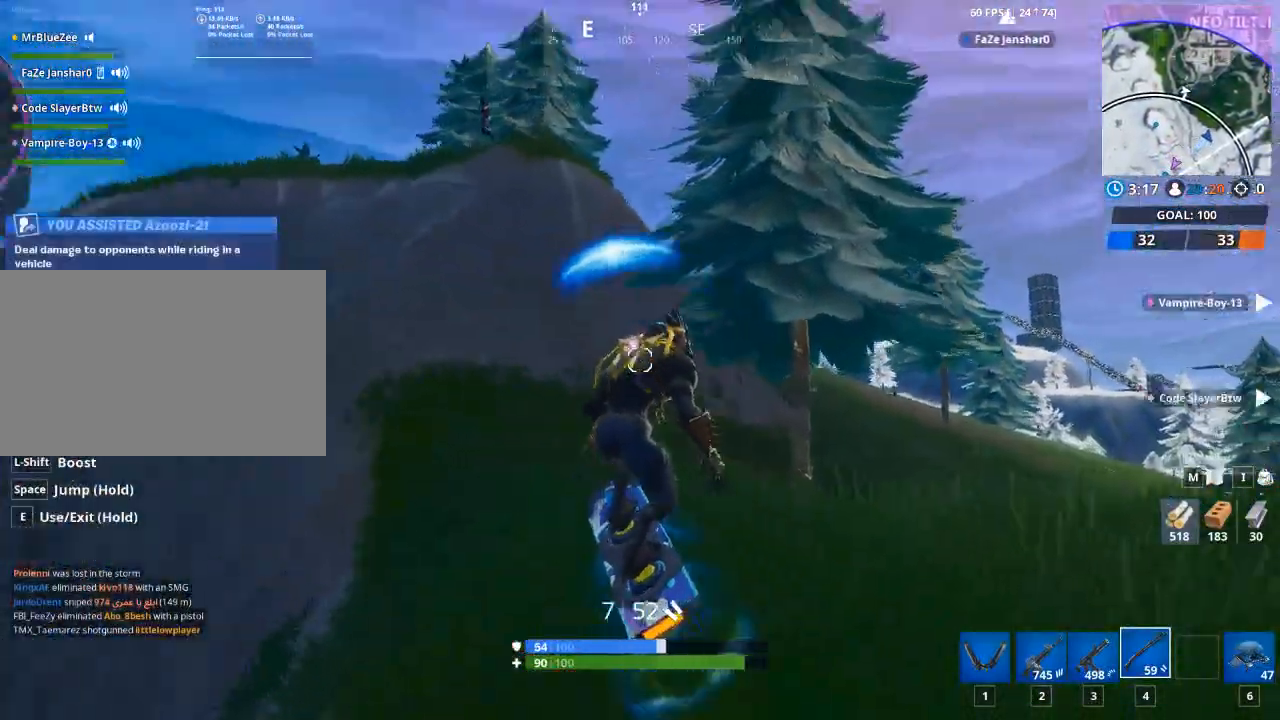
{"keys": ["w"], "mouse": [], "mouse_move": "left", "events": [[500, "a", "up"]]}
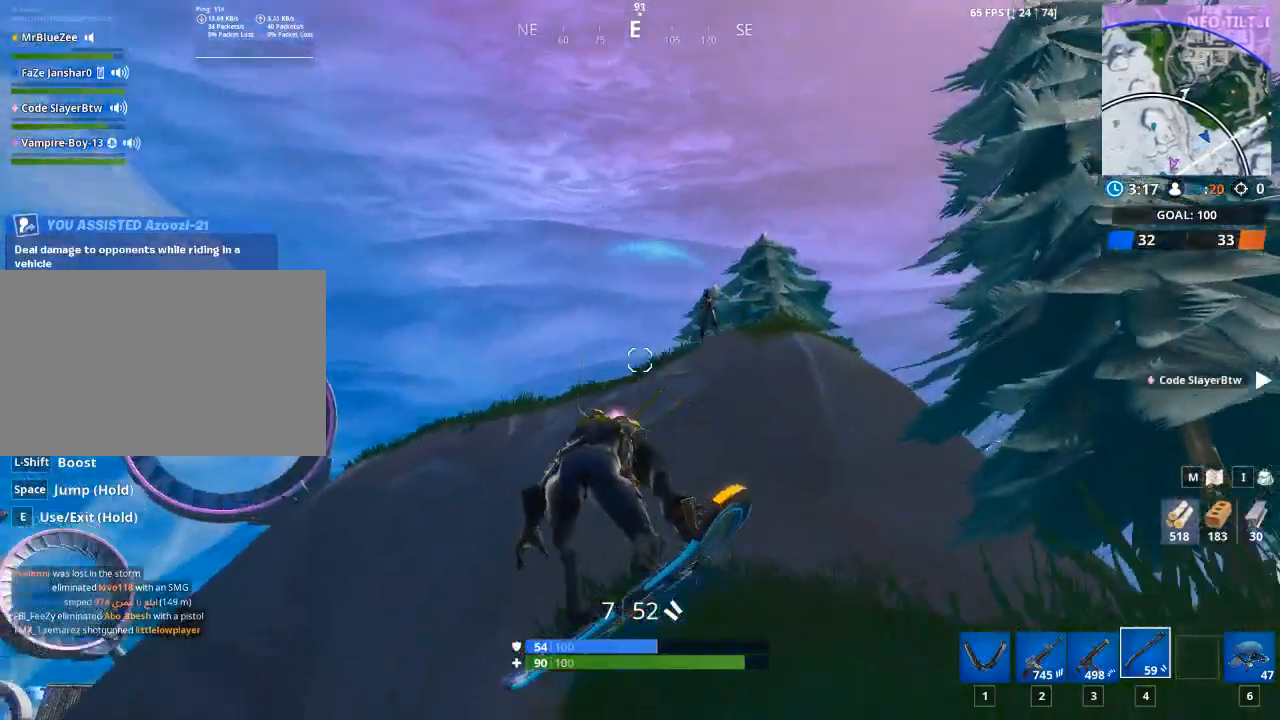
{"keys": ["a", "w"], "mouse": [], "mouse_move": "right", "events": [[84, "mouse_left", "down"], [184, "a", "down"], [284, "mouse_left", "up"]]}
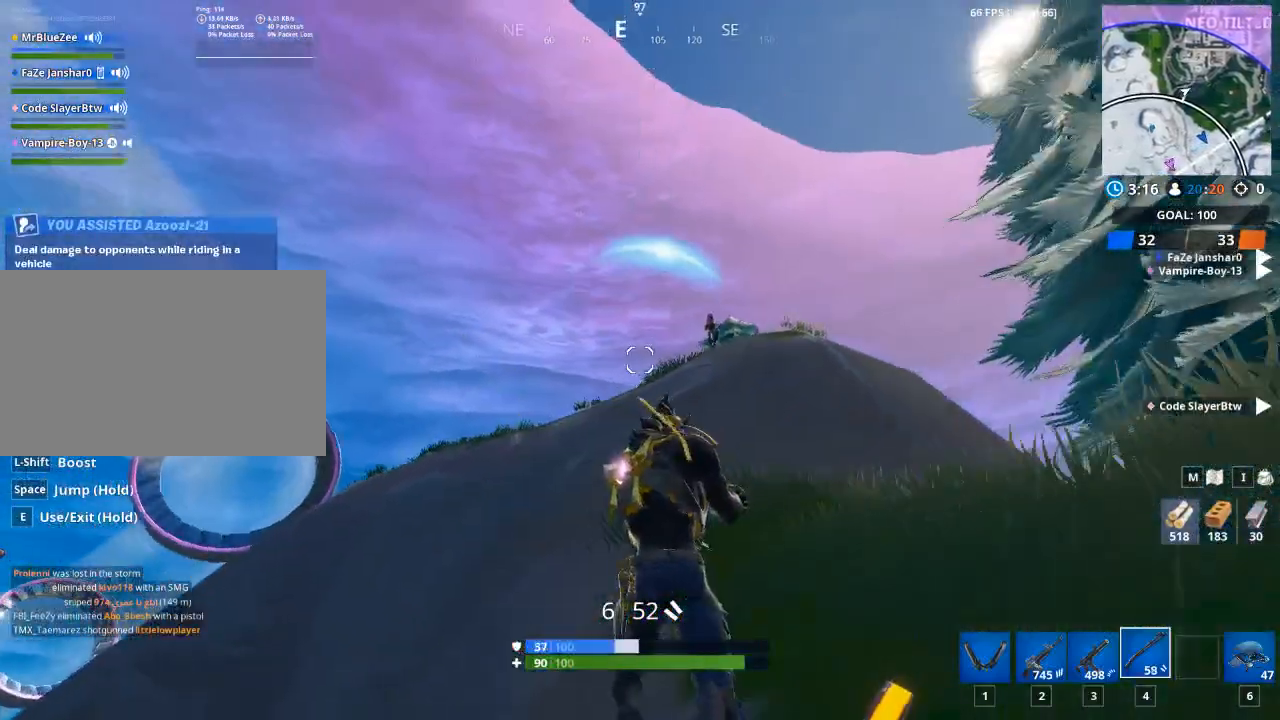
{"keys": ["a", "w"], "mouse": [], "mouse_move": "right", "events": [[250, "mouse_left", "down"], [434, "mouse_left", "up"]]}
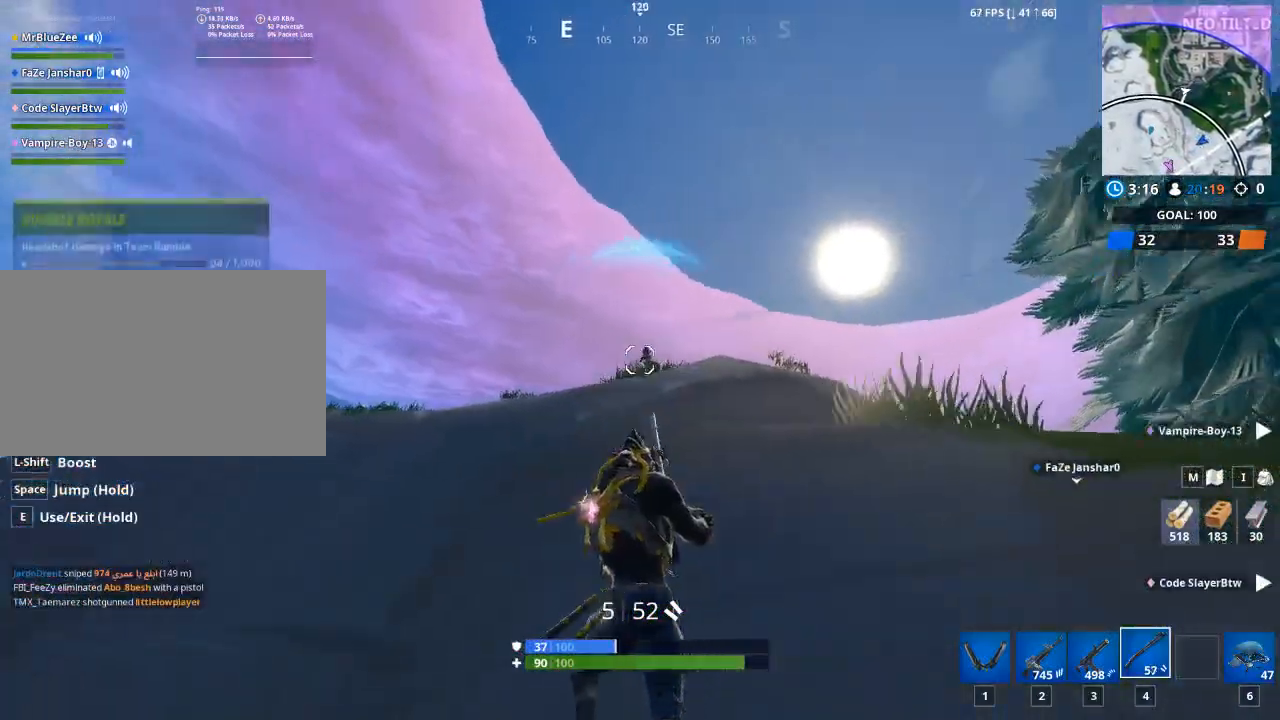
{"keys": ["a"], "mouse": ["left"], "mouse_move": "still", "events": [[17, "w", "up"], [217, "mouse_left", "down"], [267, "w", "down"], [301, "w", "up"], [451, "mouse_left", "up"], [484, "mouse_left", "down"]]}
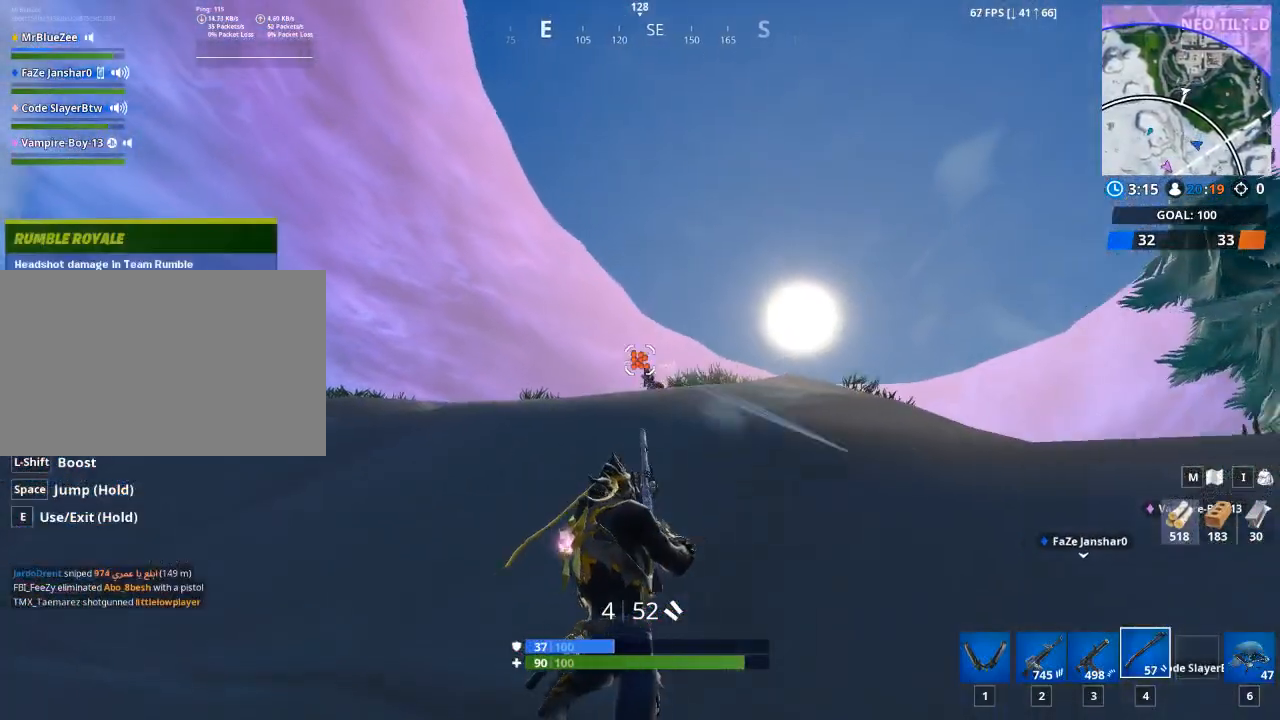
{"keys": ["a"], "mouse": ["left"], "mouse_move": "up-left", "events": [[133, "mouse_left", "up"], [467, "mouse_left", "down"]]}
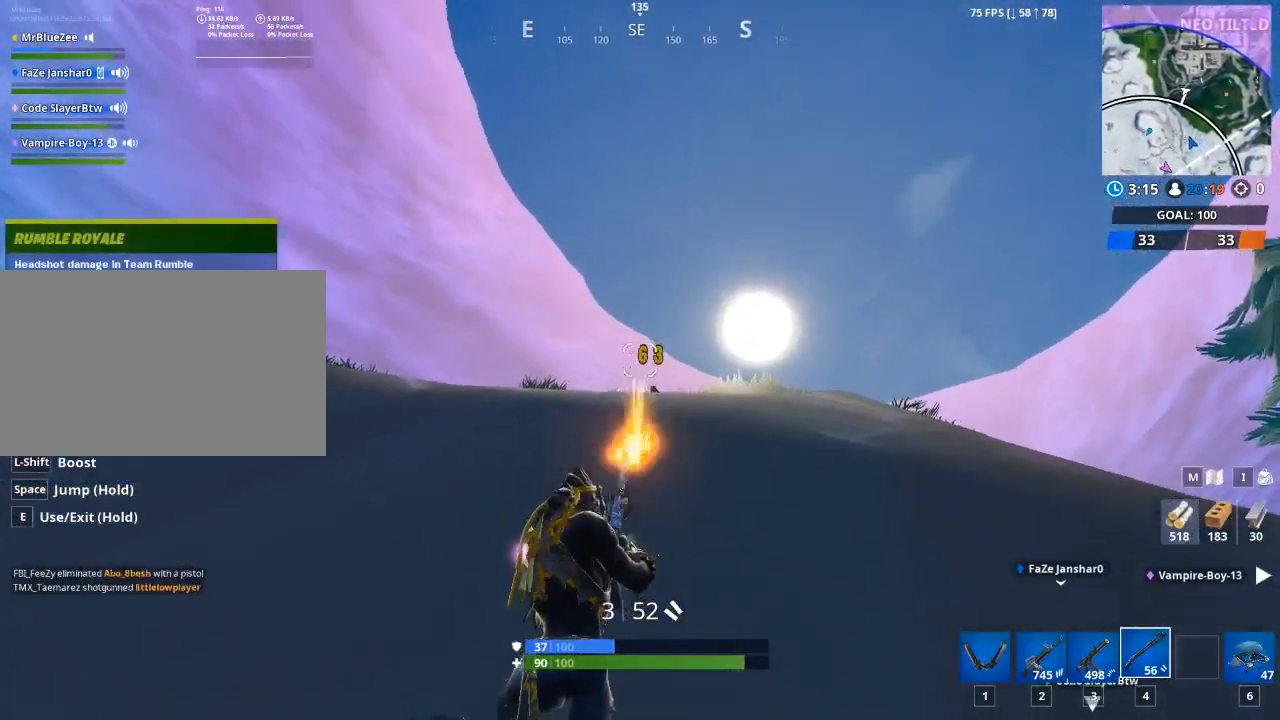
{"keys": ["a"], "mouse": [], "mouse_move": "still", "events": [[201, "mouse_left", "up"]]}
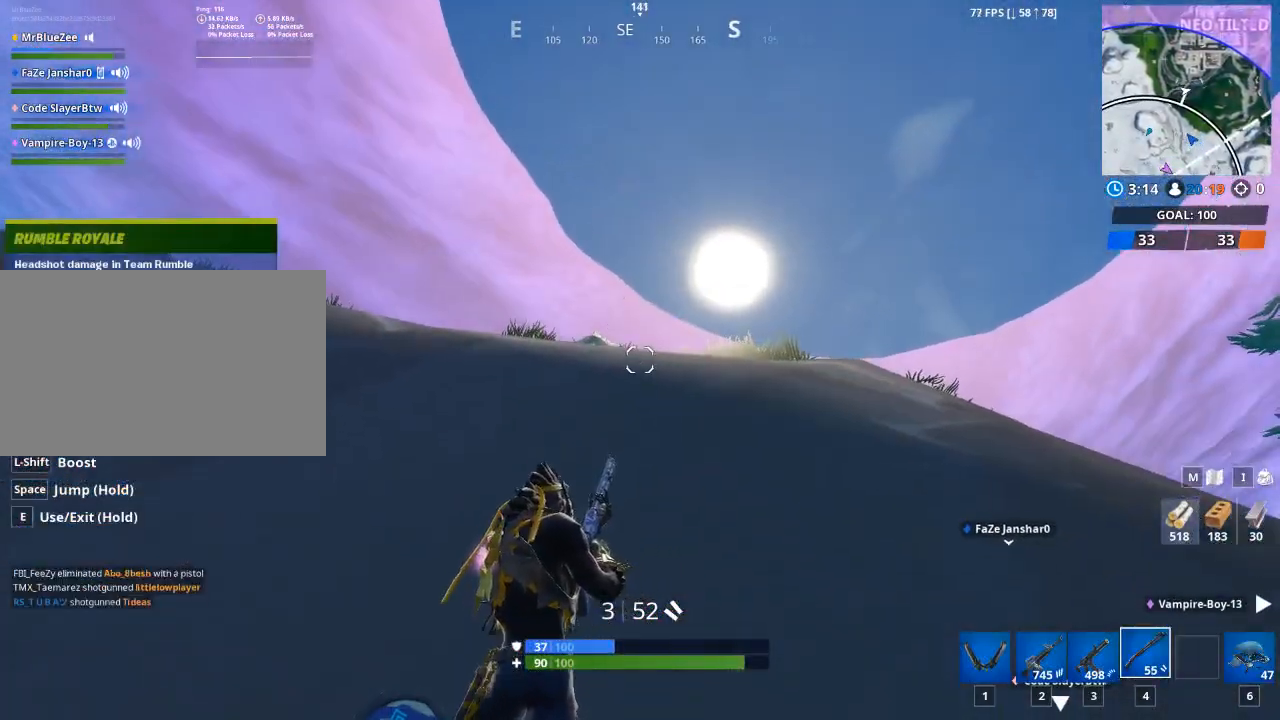
{"keys": ["a"], "mouse": [], "mouse_move": "still", "events": []}
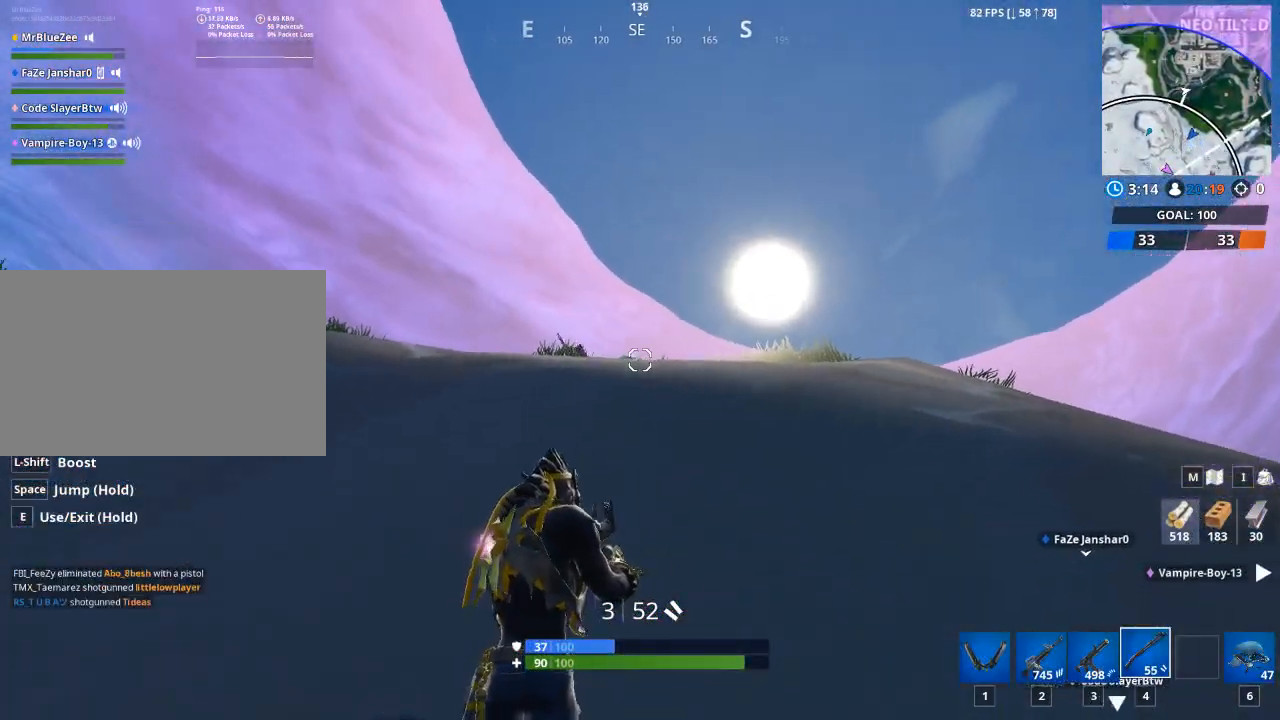
{"keys": ["a"], "mouse": [], "mouse_move": "left", "events": []}
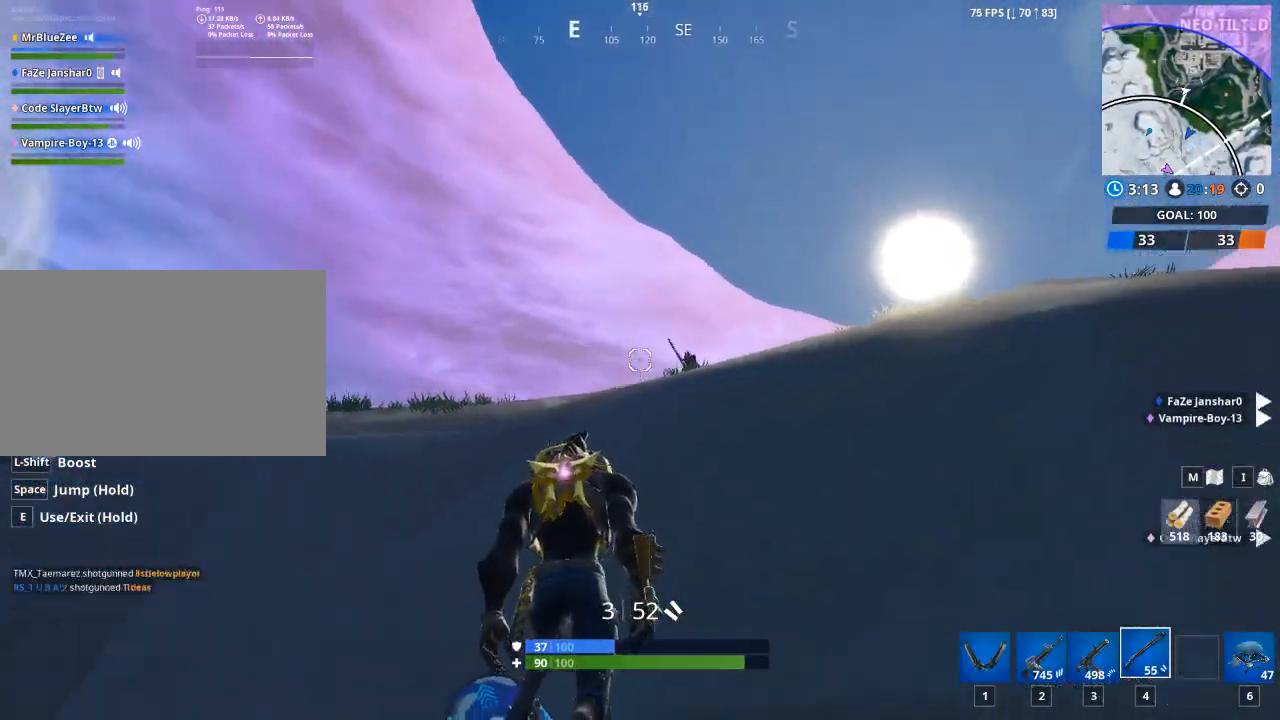
{"keys": ["a"], "mouse": [], "mouse_move": "still", "events": [[50, "mouse_left", "down"], [334, "mouse_left", "up"]]}
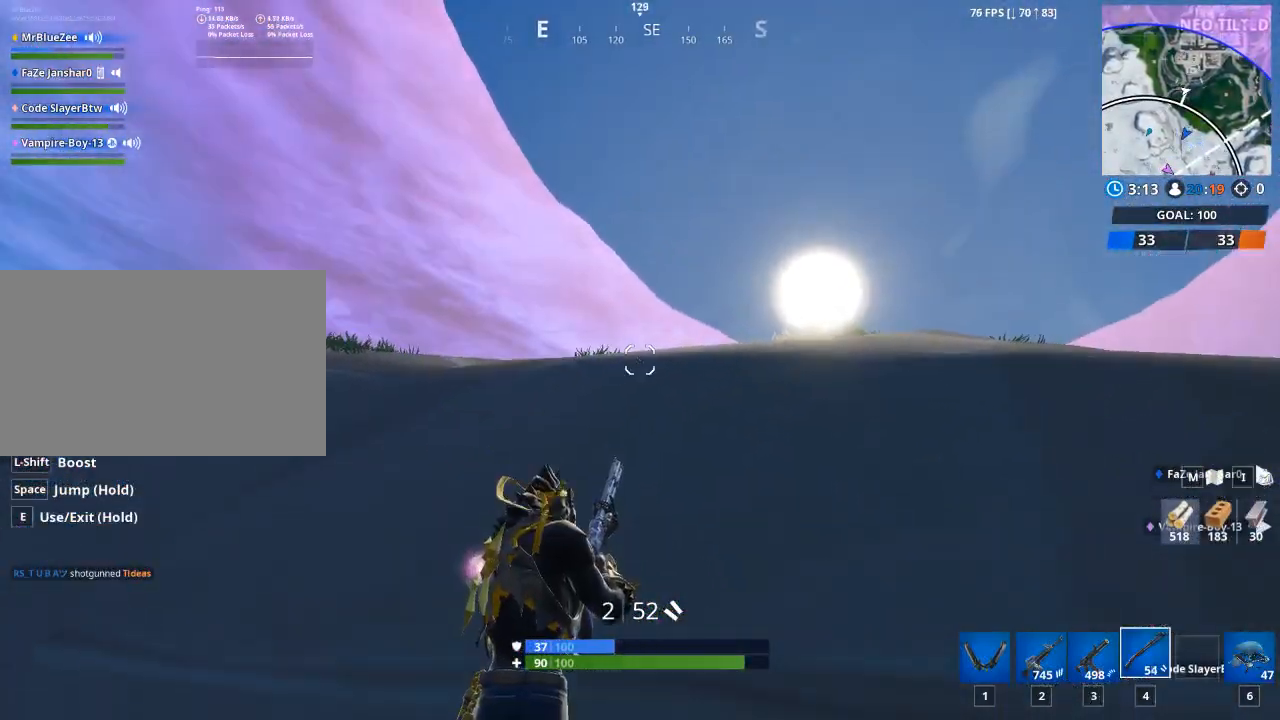
{"keys": ["a"], "mouse": [], "mouse_move": "still", "events": []}
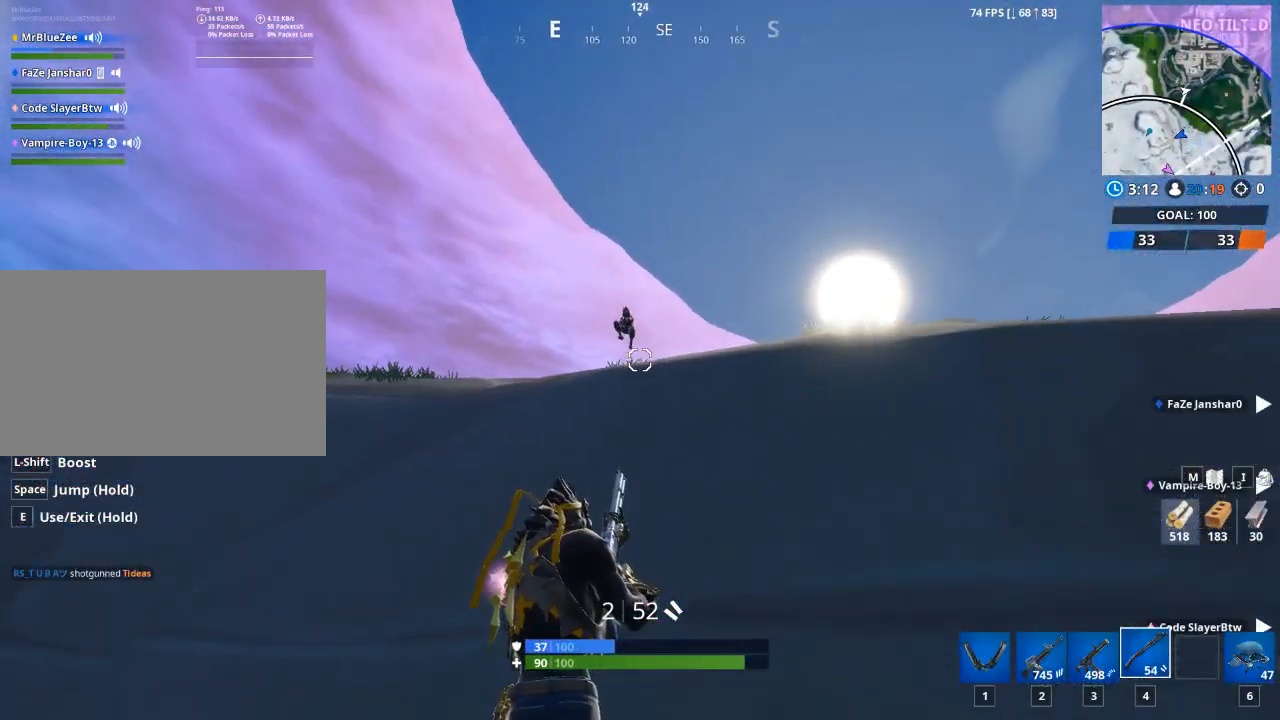
{"keys": ["a"], "mouse": ["left"], "mouse_move": "down", "events": [[367, "mouse_left", "down"]]}
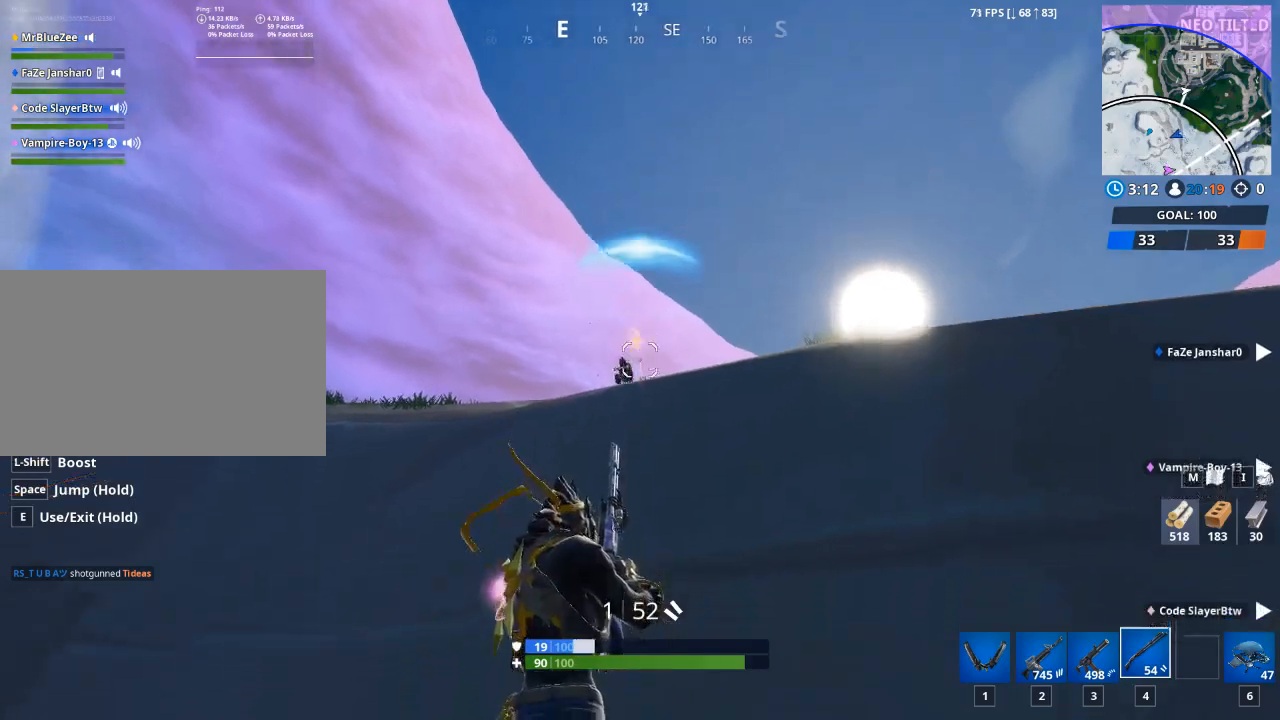
{"keys": ["a"], "mouse": [], "mouse_move": "up", "events": [[151, "mouse_left", "up"]]}
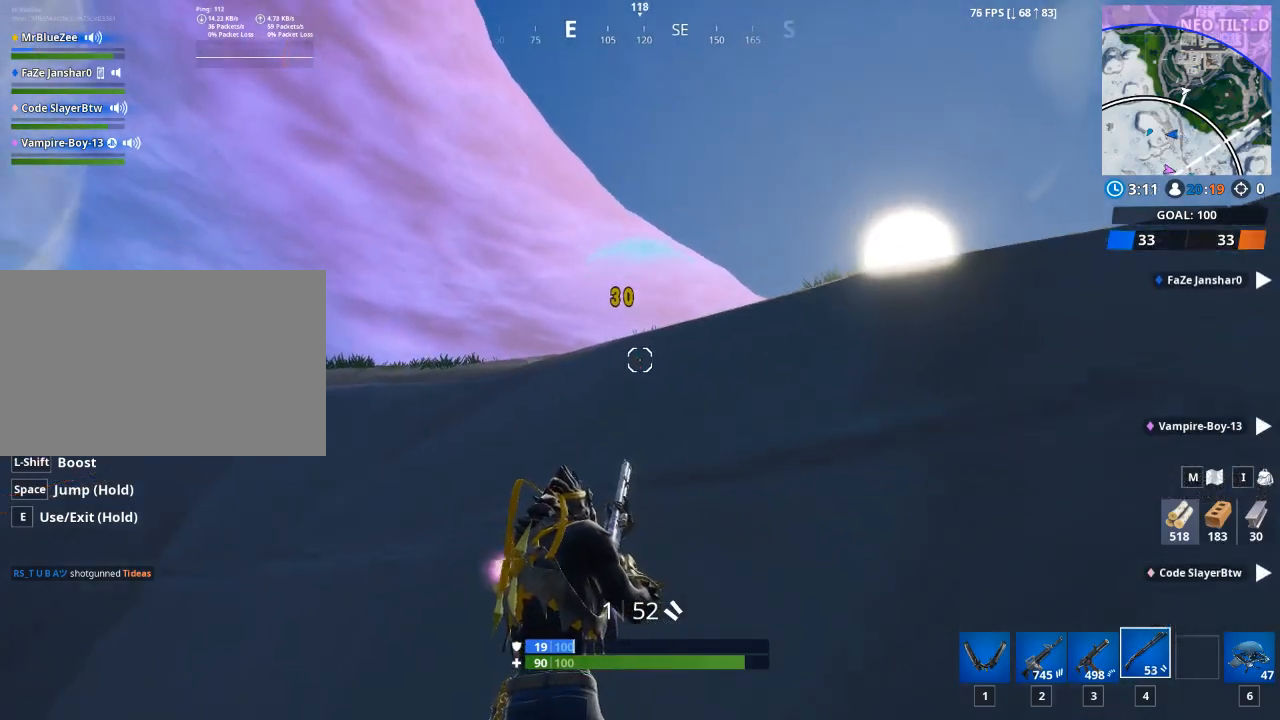
{"keys": ["a"], "mouse": [], "mouse_move": "up-left", "events": []}
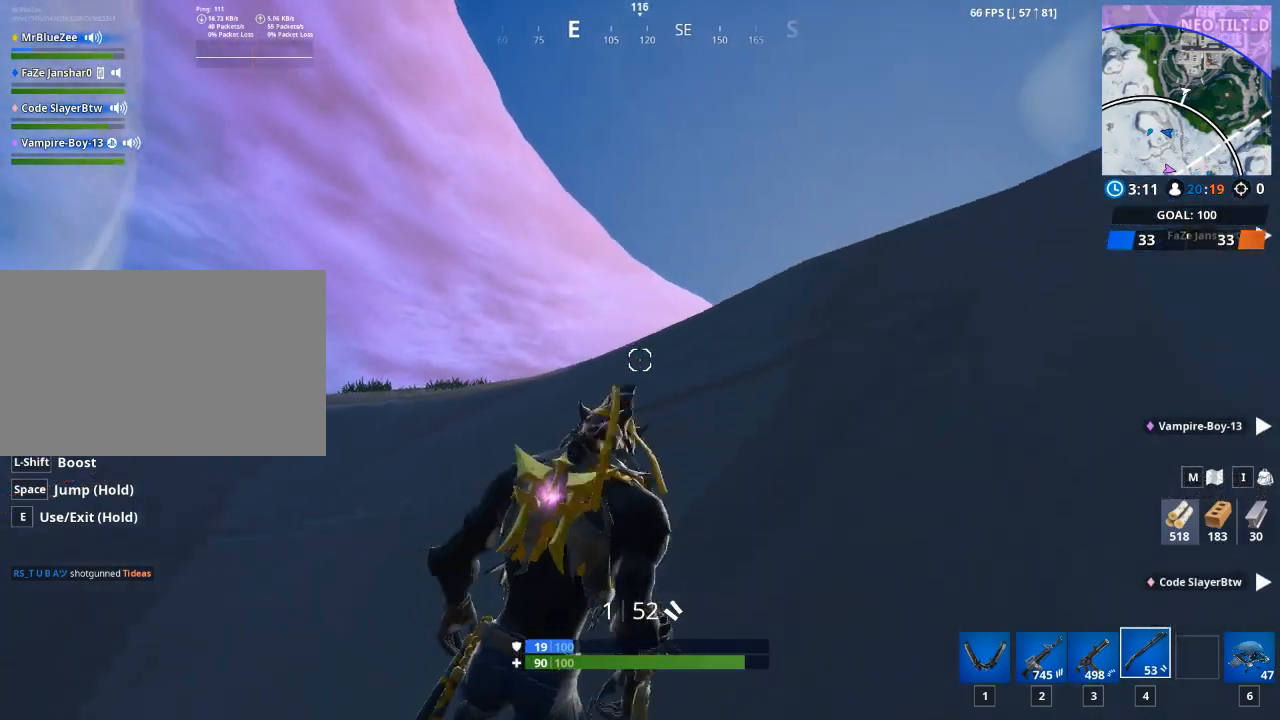
{"keys": ["a"], "mouse": [], "mouse_move": "still", "events": []}
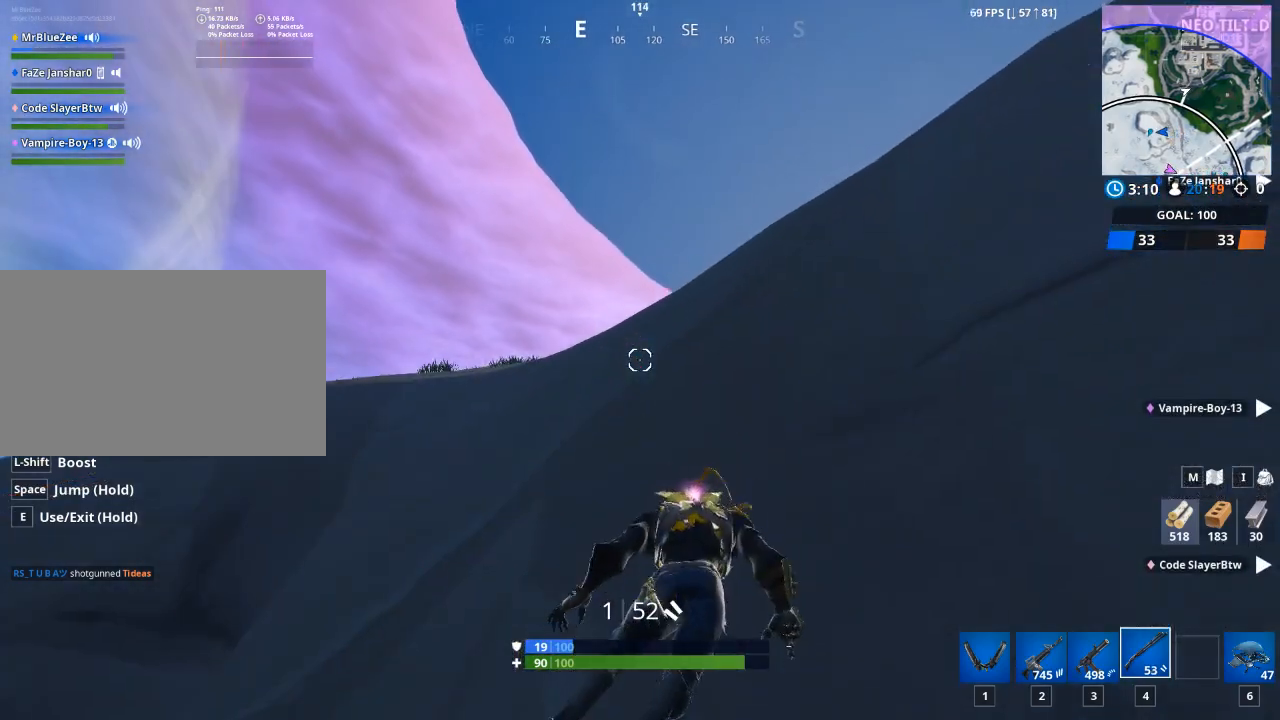
{"keys": ["a"], "mouse": [], "mouse_move": "still", "events": []}
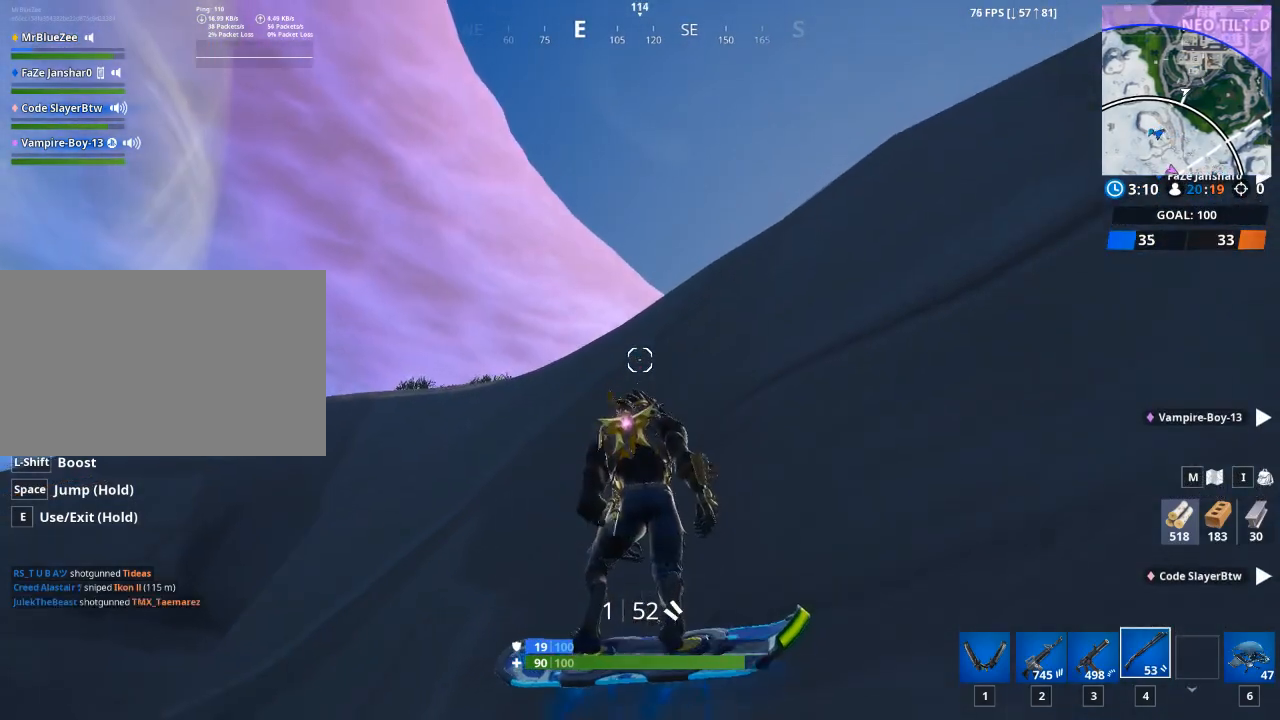
{"keys": ["a", "r"], "mouse": [], "mouse_move": "still", "events": [[484, "r", "down"]]}
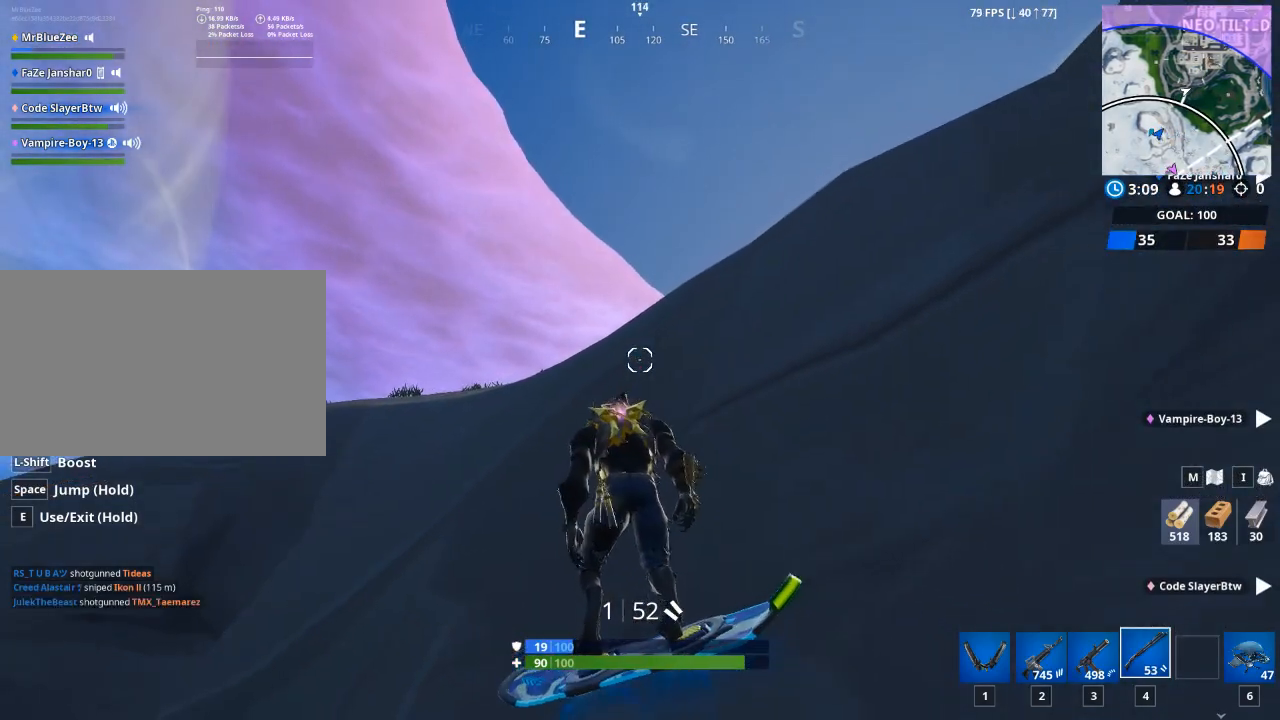
{"keys": ["a"], "mouse": [], "mouse_move": "still", "events": [[133, "r", "up"]]}
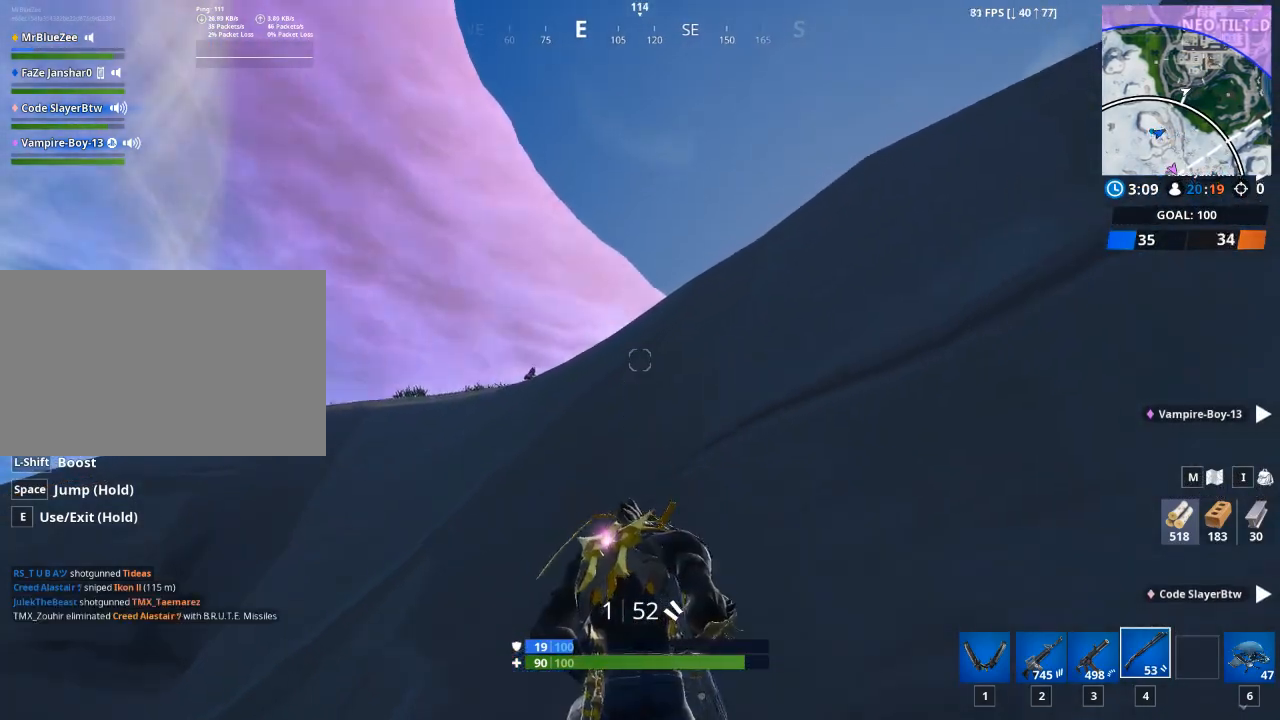
{"keys": ["a"], "mouse": [], "mouse_move": "still", "events": []}
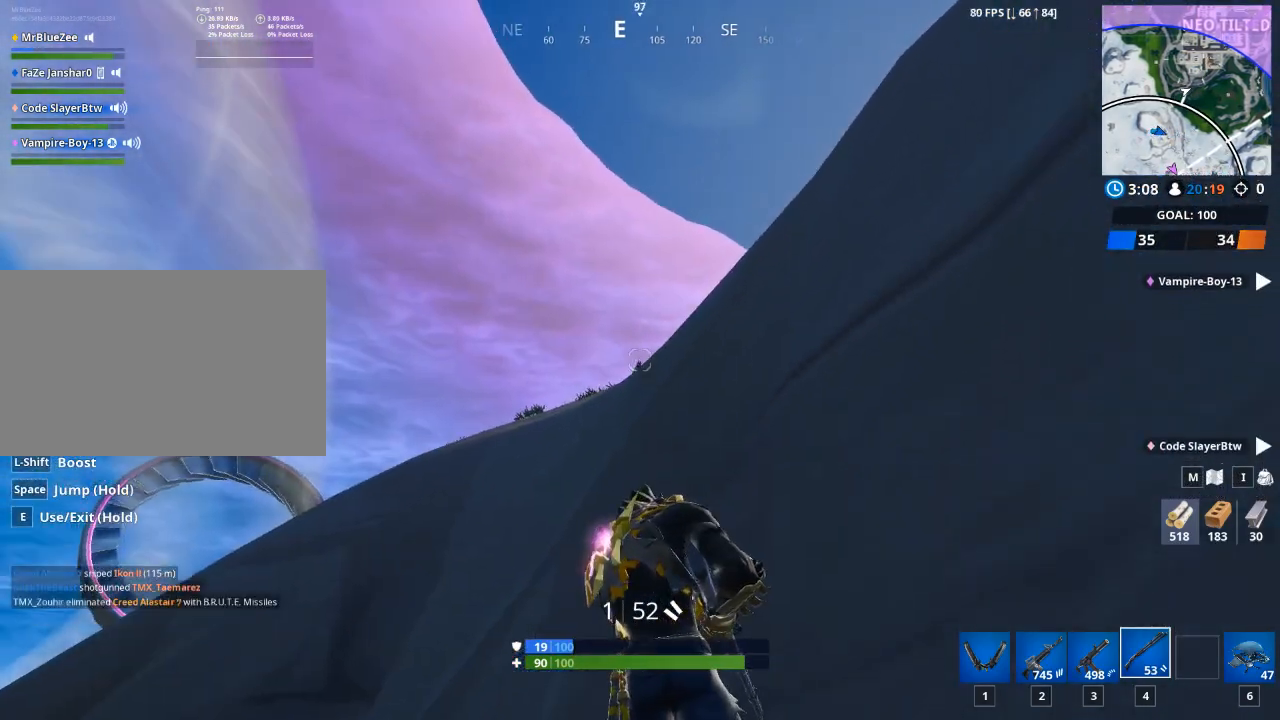
{"keys": ["a"], "mouse": [], "mouse_move": "down-left", "events": [[67, "mouse_left", "down"], [250, "mouse_left", "up"]]}
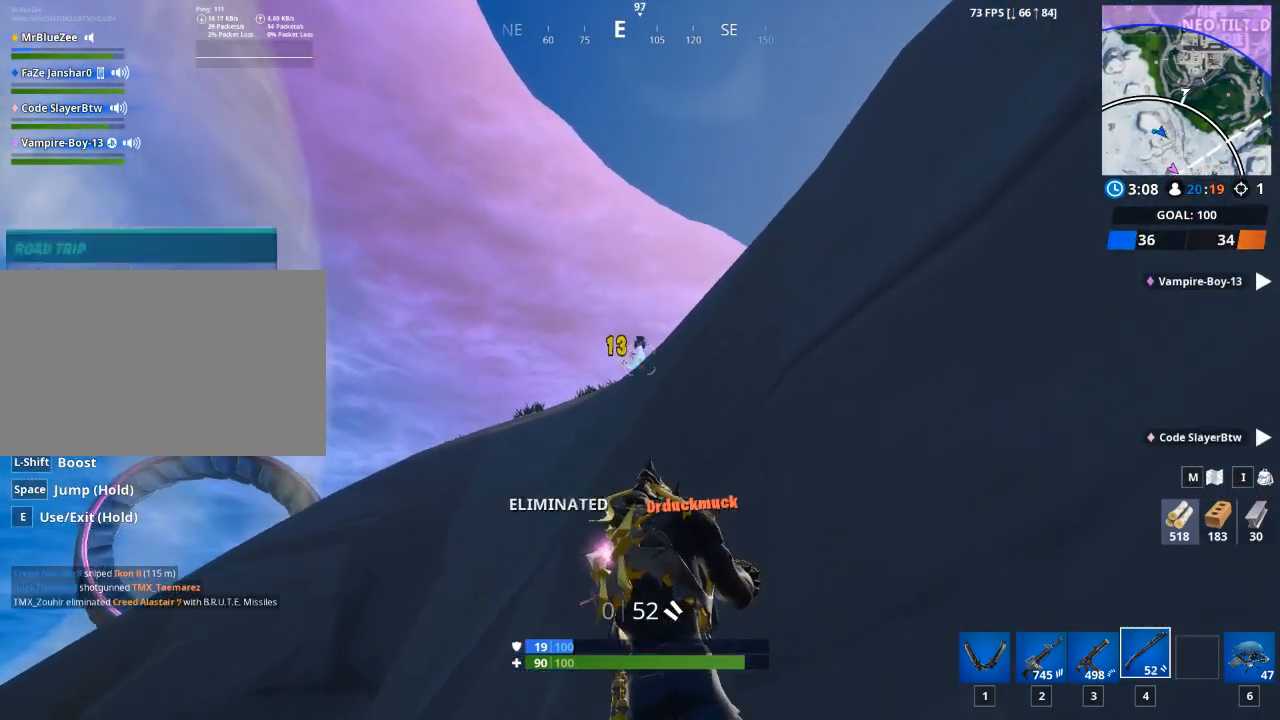
{"keys": ["w"], "mouse": [], "mouse_move": "down", "events": [[217, "r", "down"], [267, "a", "up"], [367, "r", "up"], [367, "w", "down"]]}
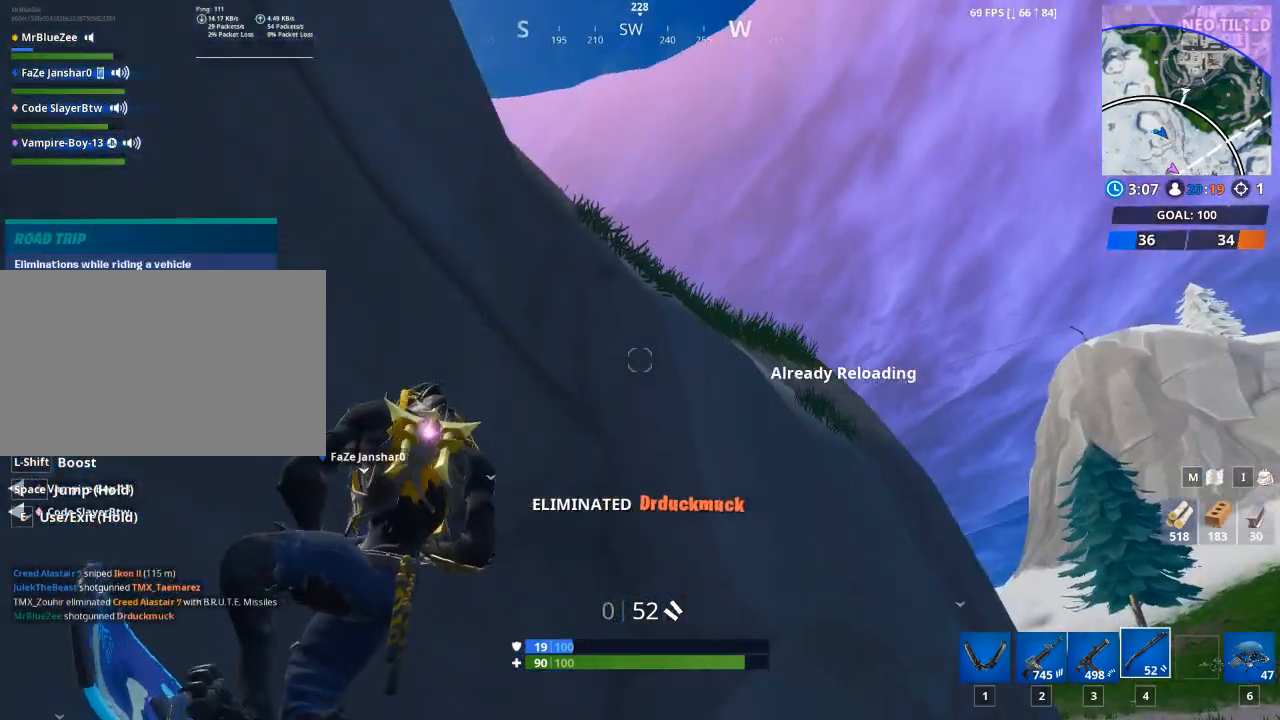
{"keys": ["d", "w"], "mouse": [], "mouse_move": "still", "events": [[384, "d", "down"]]}